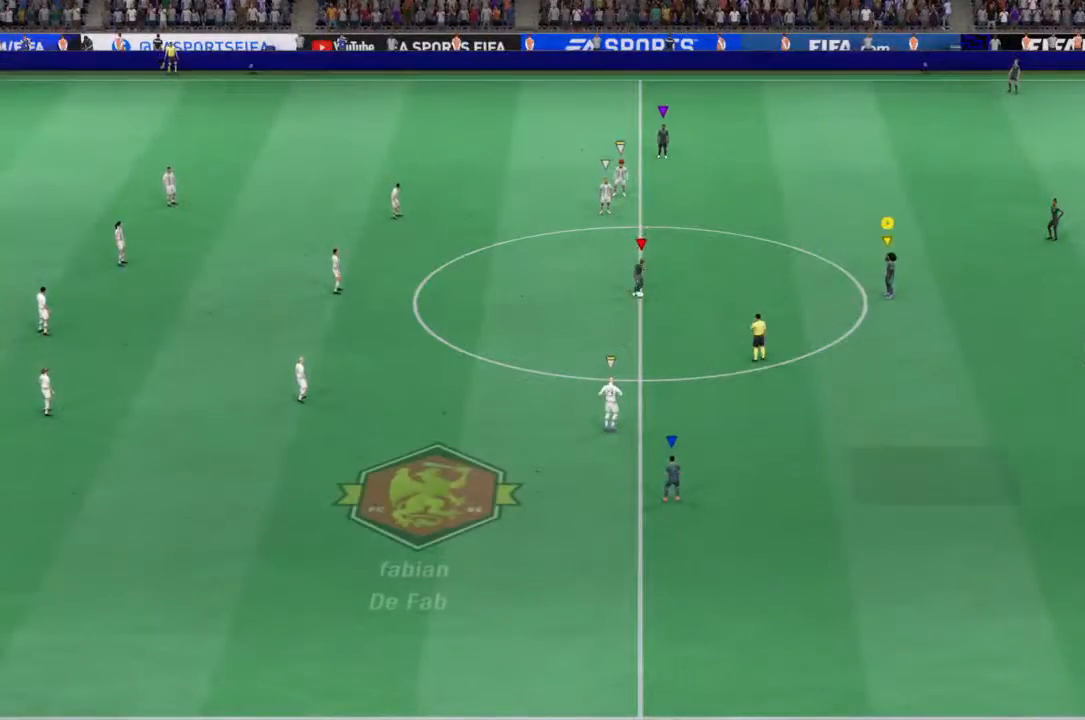
Gameplay with a controller (PlayStation layout); each line is a JSON object with the inputs held at the frame after it (dt_ms = milliseconds from this image to that frame). "events" lists button and stick changes between this image and that frame as [ms after this image, input, new state], when the widget could be followed in between. Not read: L3 R3.
{"dt_ms": 500, "buttons": [], "left_stick": "down-left", "right_stick": "center", "events": [[133, "CROSS", "up"], [200, "L1", "up"], [467, "left_stick", "down-left"]]}
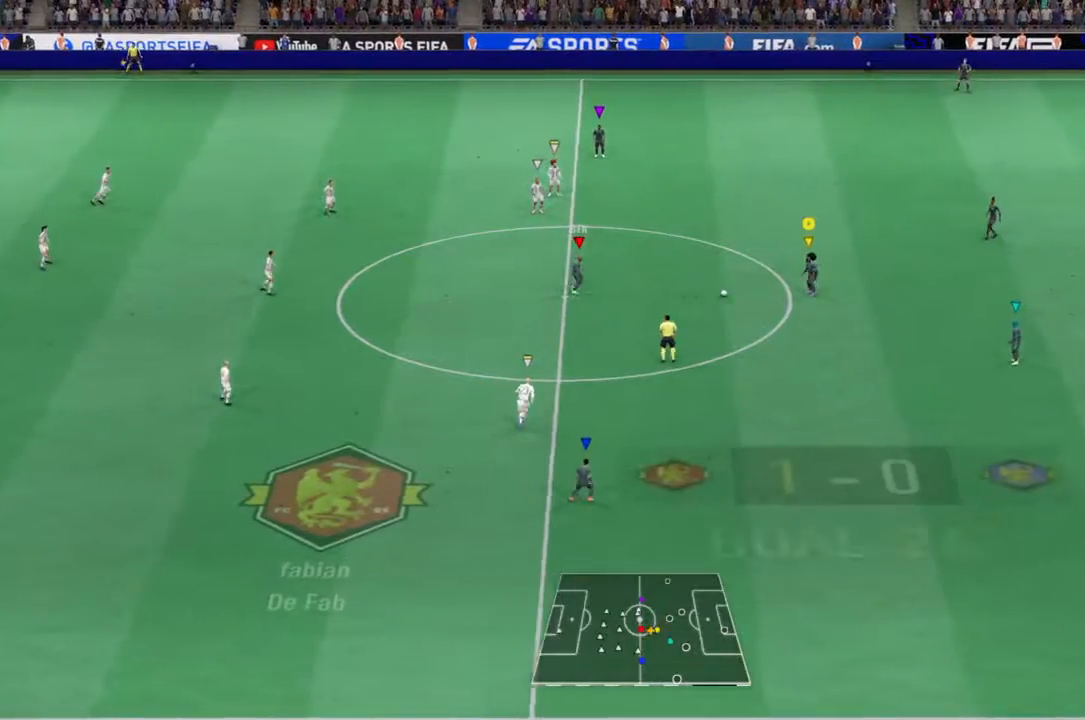
{"dt_ms": 500, "buttons": [], "left_stick": "left", "right_stick": "center", "events": [[333, "left_stick", "left"]]}
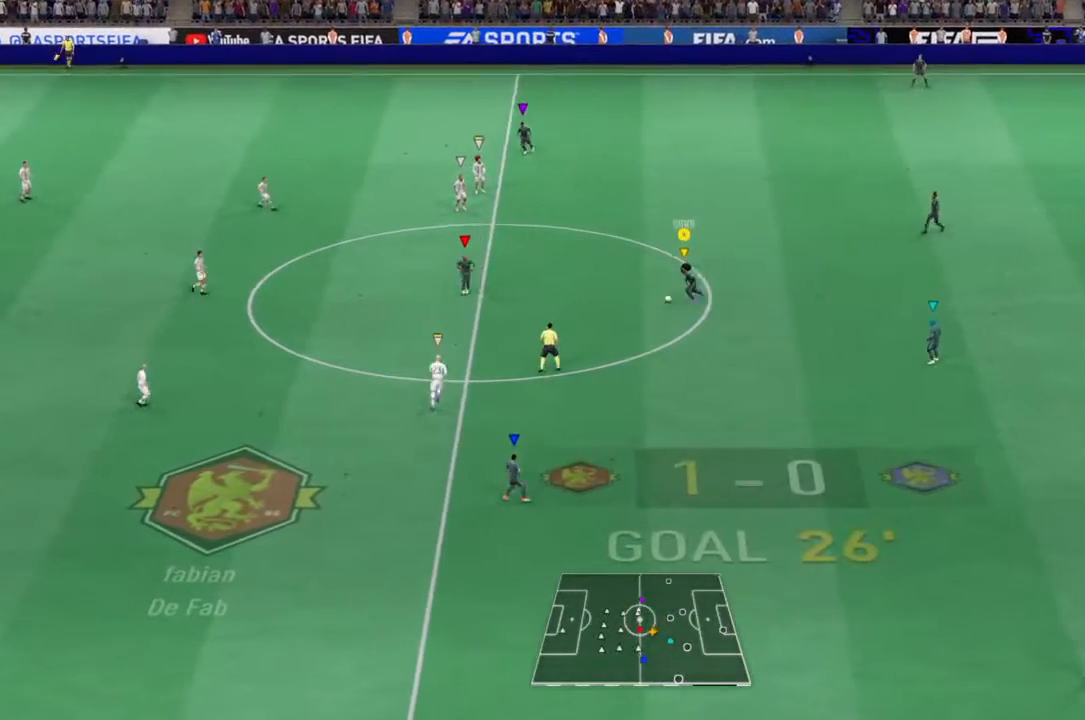
{"dt_ms": 500, "buttons": [], "left_stick": "center", "right_stick": "center", "events": [[233, "left_stick", "up-left"], [467, "left_stick", "center"]]}
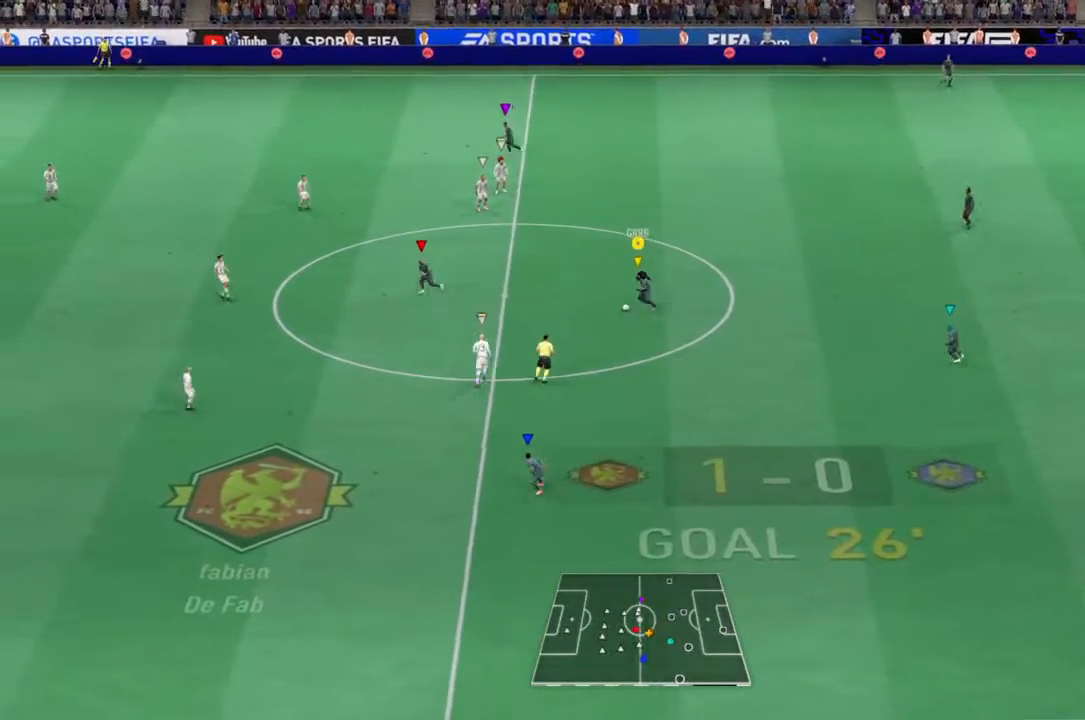
{"dt_ms": 1000, "buttons": ["L1"], "left_stick": "up-left", "right_stick": "down-left"}
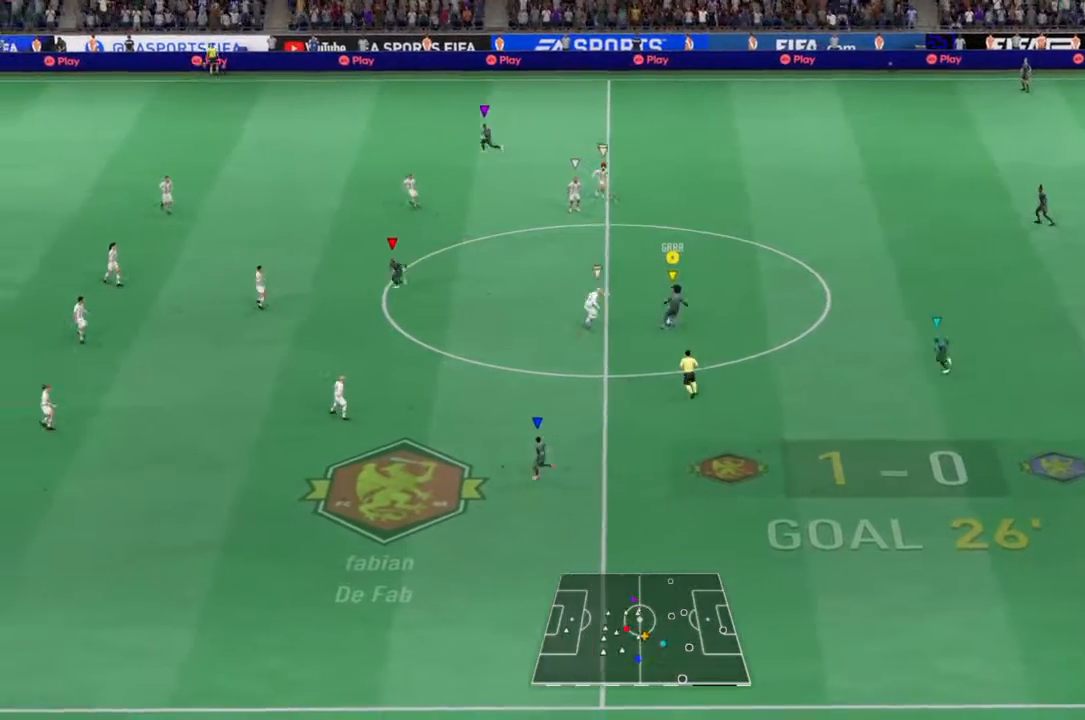
{"dt_ms": 1000, "buttons": [], "left_stick": "left", "right_stick": "center"}
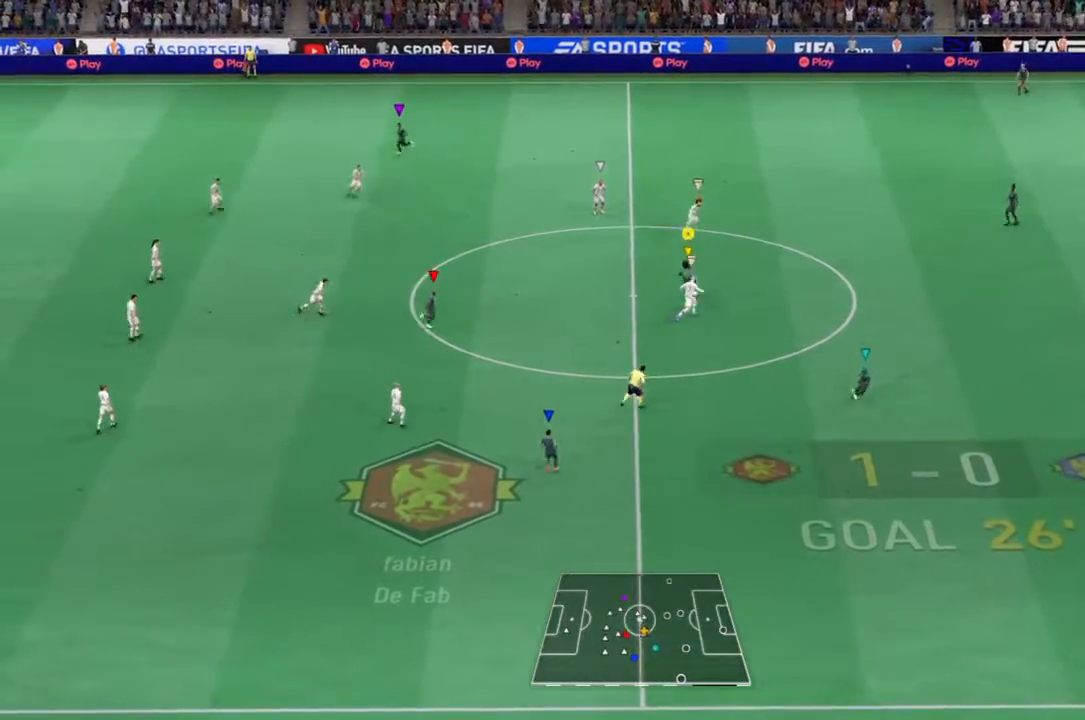
{"dt_ms": 500, "buttons": ["R2"], "left_stick": "up-left", "right_stick": "center", "events": [[167, "left_stick", "up-left"], [333, "R2", "down"]]}
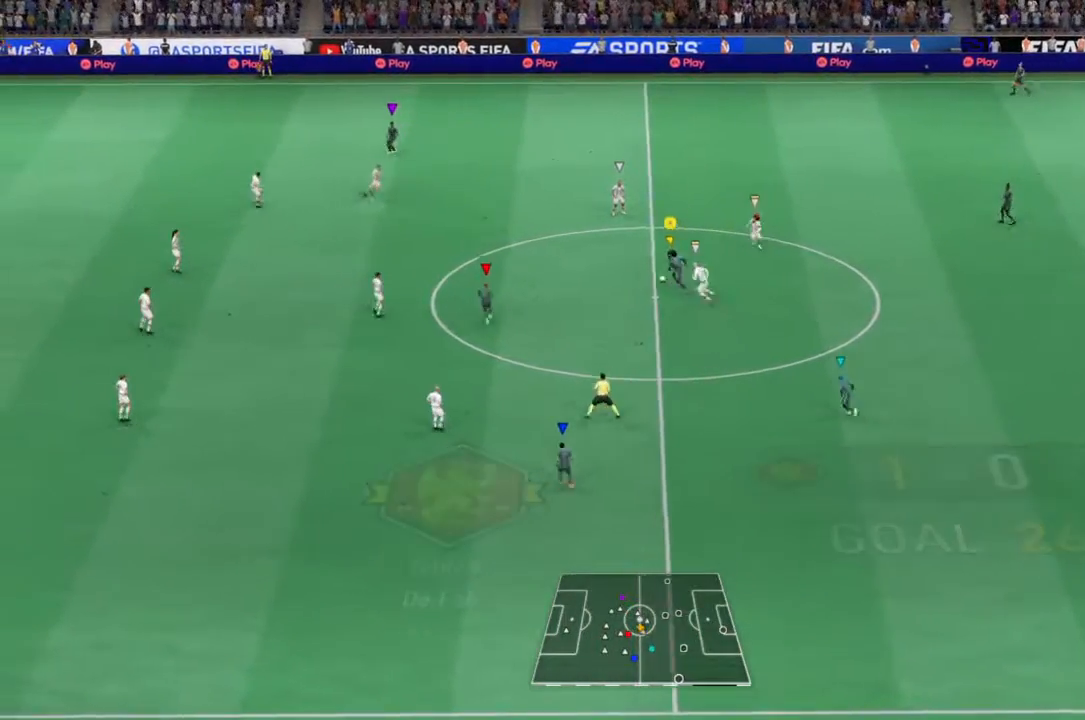
{"dt_ms": 500, "buttons": ["R2"], "left_stick": "left", "right_stick": "center", "events": [[233, "left_stick", "left"]]}
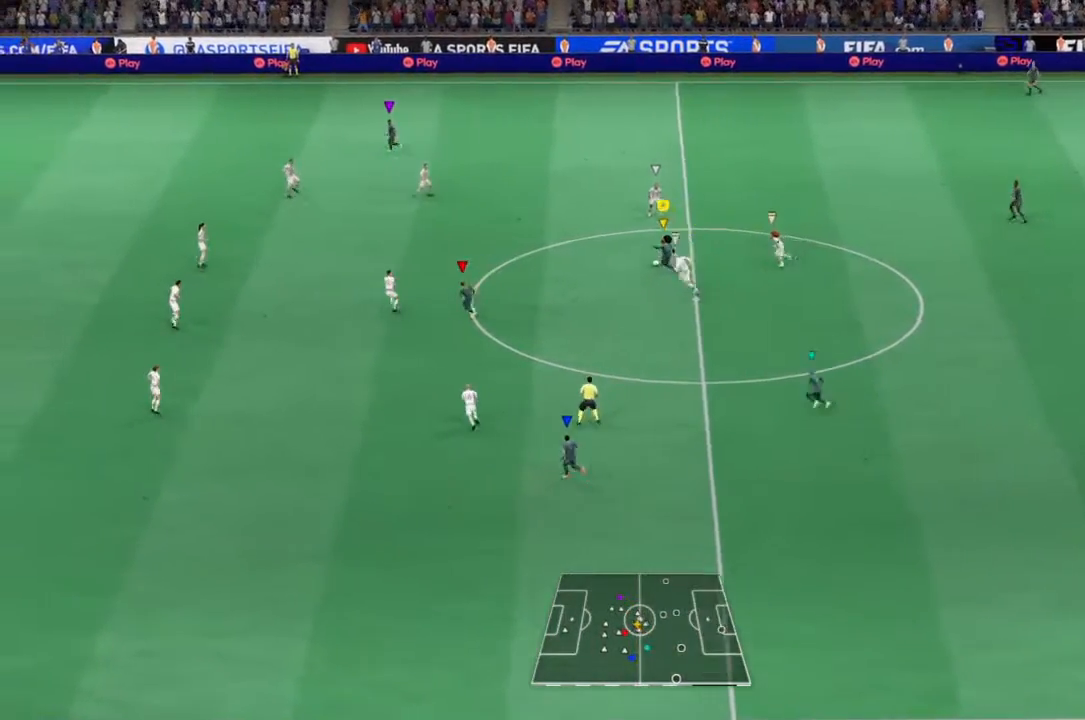
{"dt_ms": 500, "buttons": ["R2"], "left_stick": "left", "right_stick": "center", "events": []}
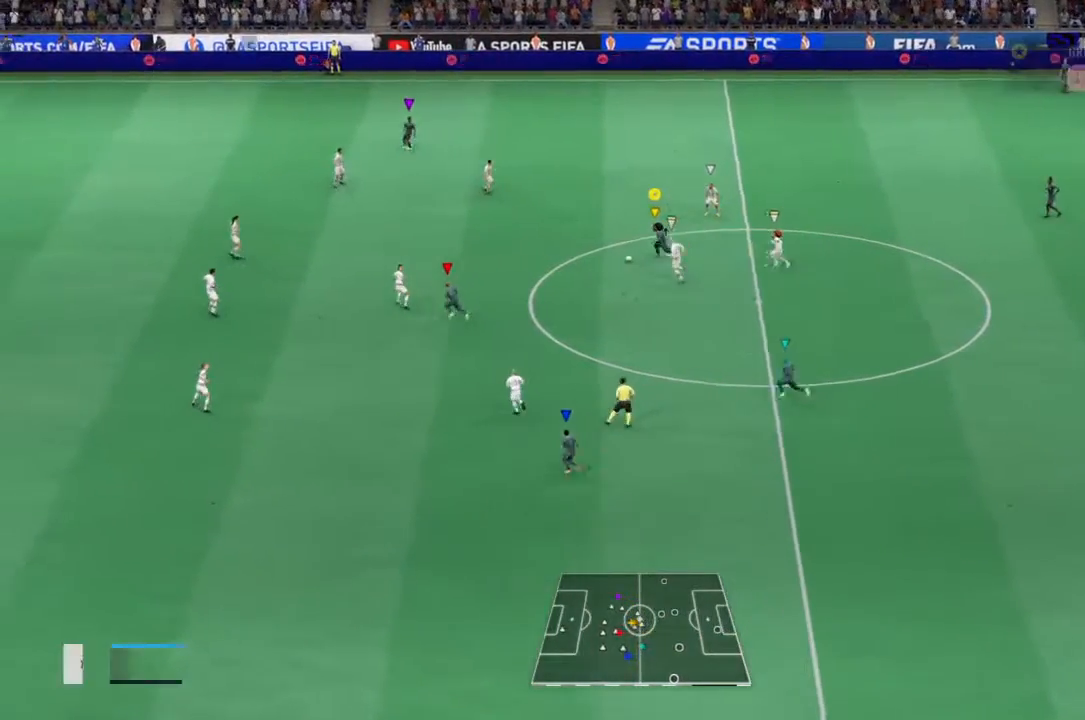
{"dt_ms": 500, "buttons": ["R2"], "left_stick": "left", "right_stick": "center", "events": []}
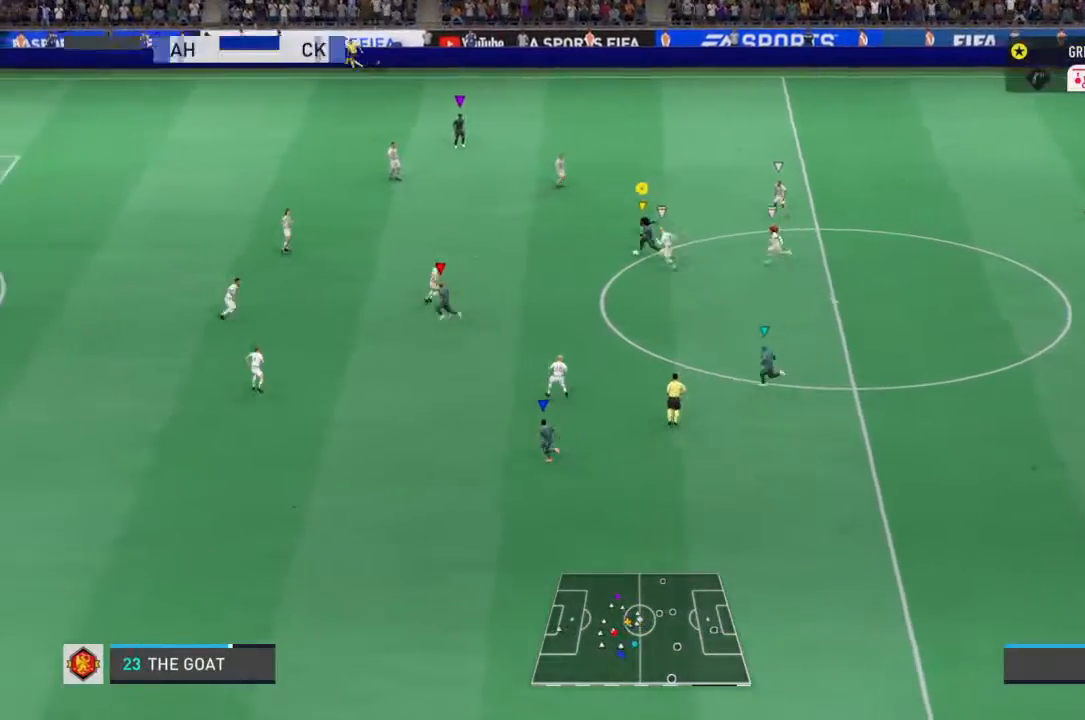
{"dt_ms": 500, "buttons": ["R2"], "left_stick": "left", "right_stick": "center", "events": []}
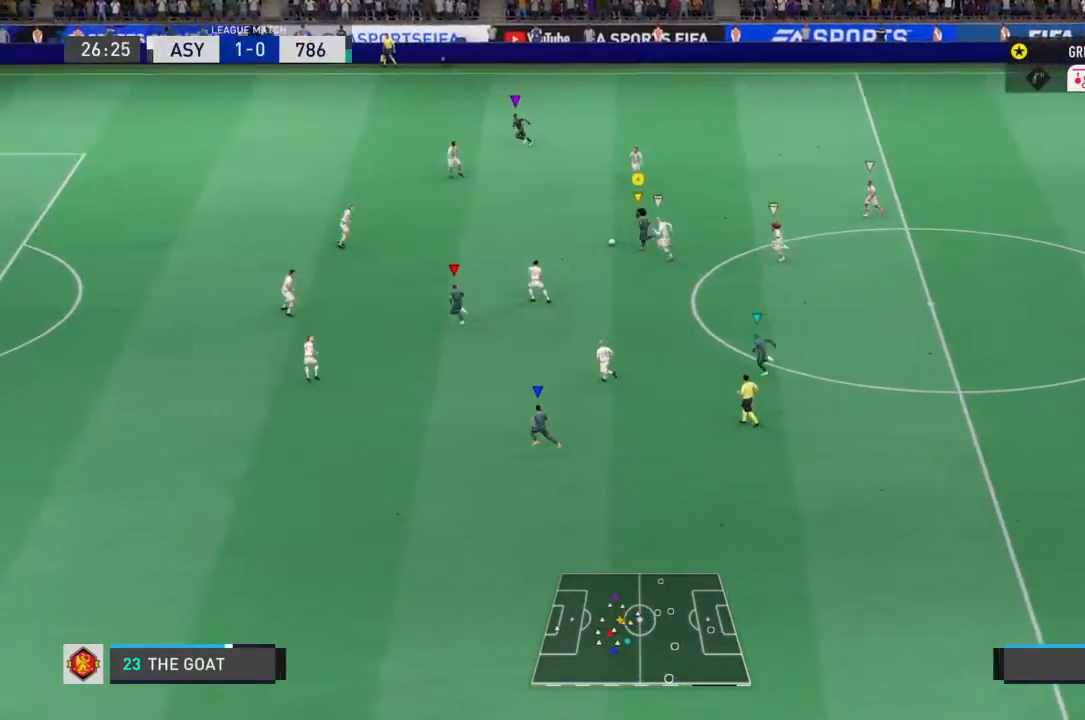
{"dt_ms": 500, "buttons": ["R2"], "left_stick": "left", "right_stick": "center", "events": []}
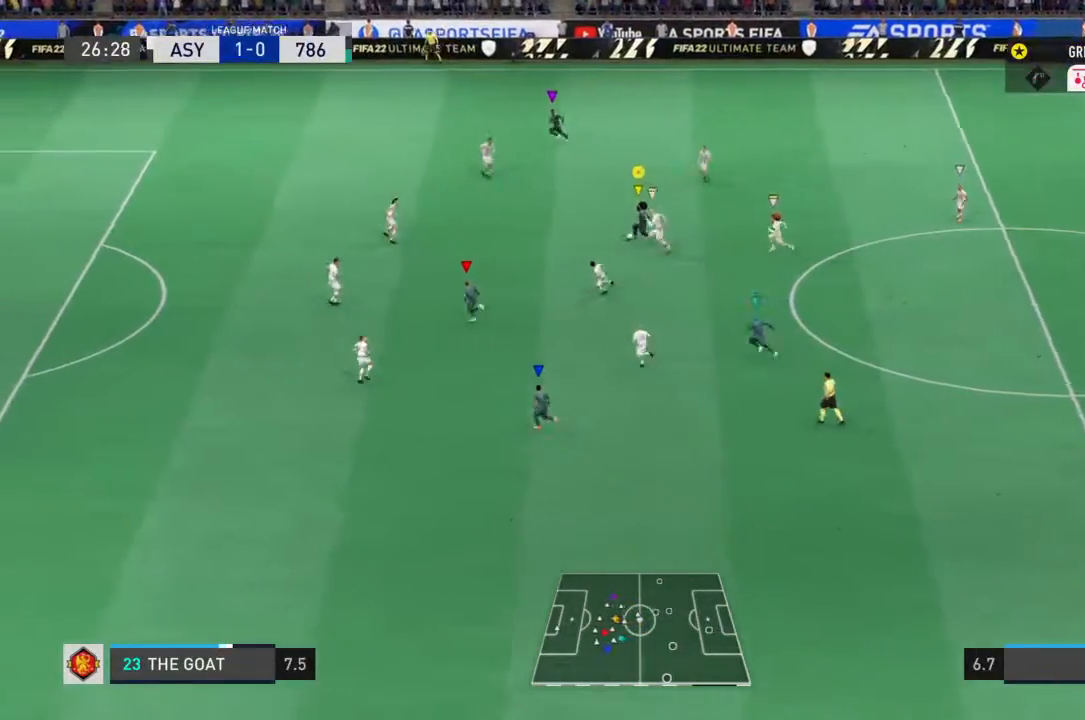
{"dt_ms": 500, "buttons": ["R2"], "left_stick": "left", "right_stick": "center", "events": []}
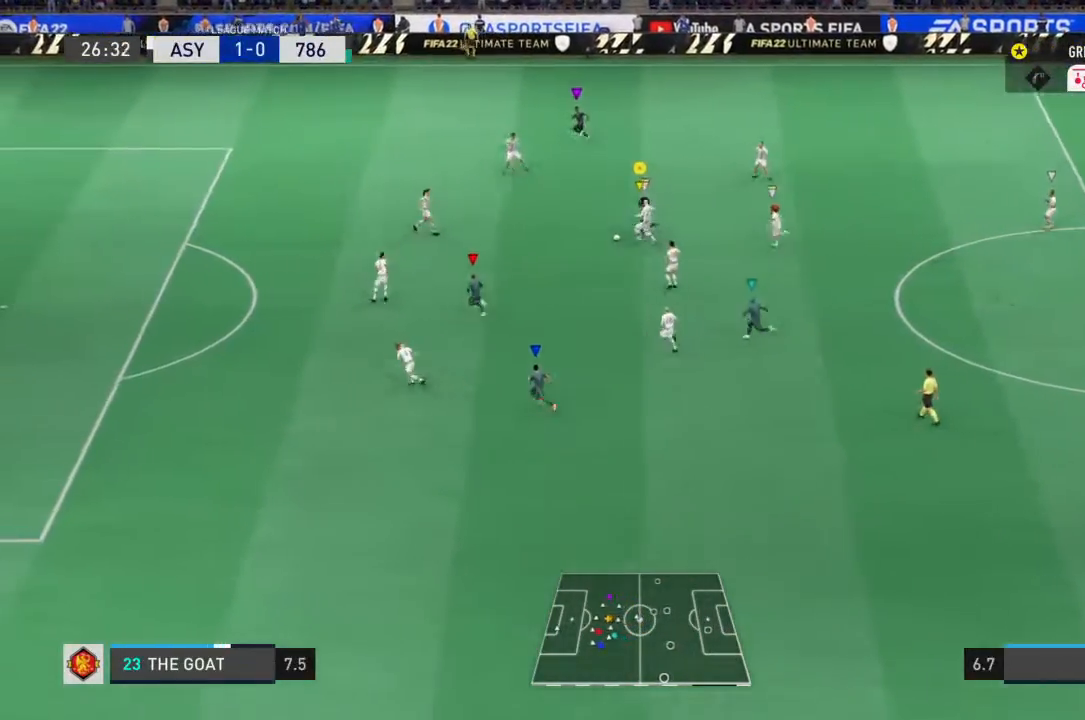
{"dt_ms": 500, "buttons": ["R2"], "left_stick": "up-left", "right_stick": "center", "events": [[167, "left_stick", "up-left"]]}
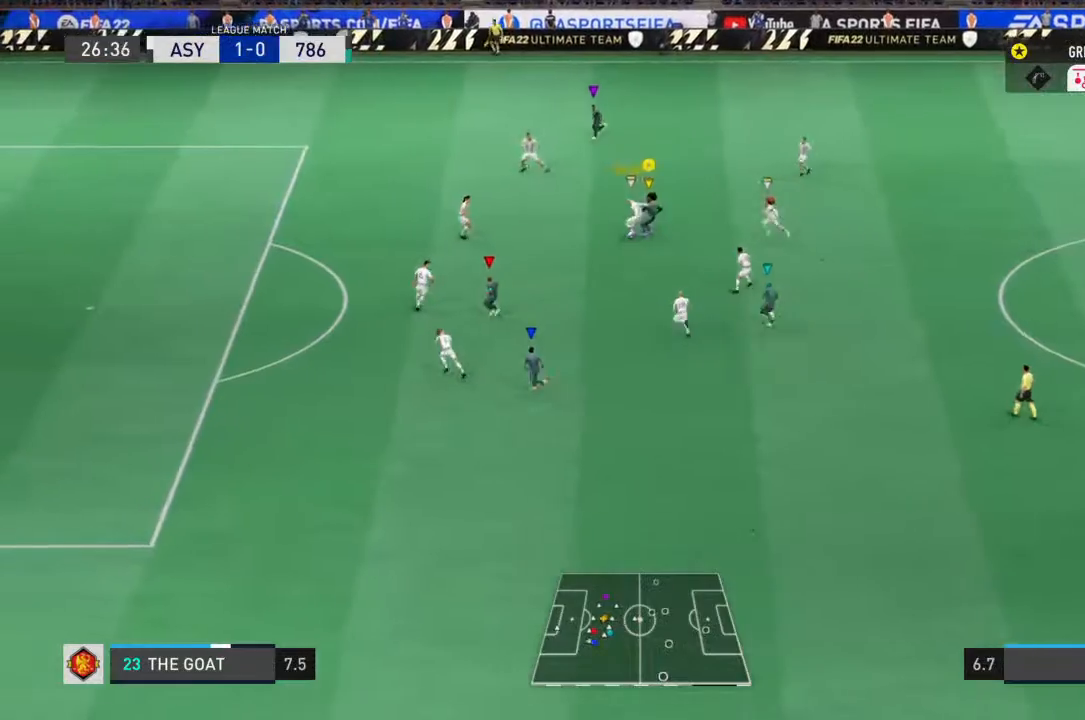
{"dt_ms": 500, "buttons": ["R2"], "left_stick": "down-left", "right_stick": "center", "events": [[167, "left_stick", "left"], [367, "left_stick", "down-left"]]}
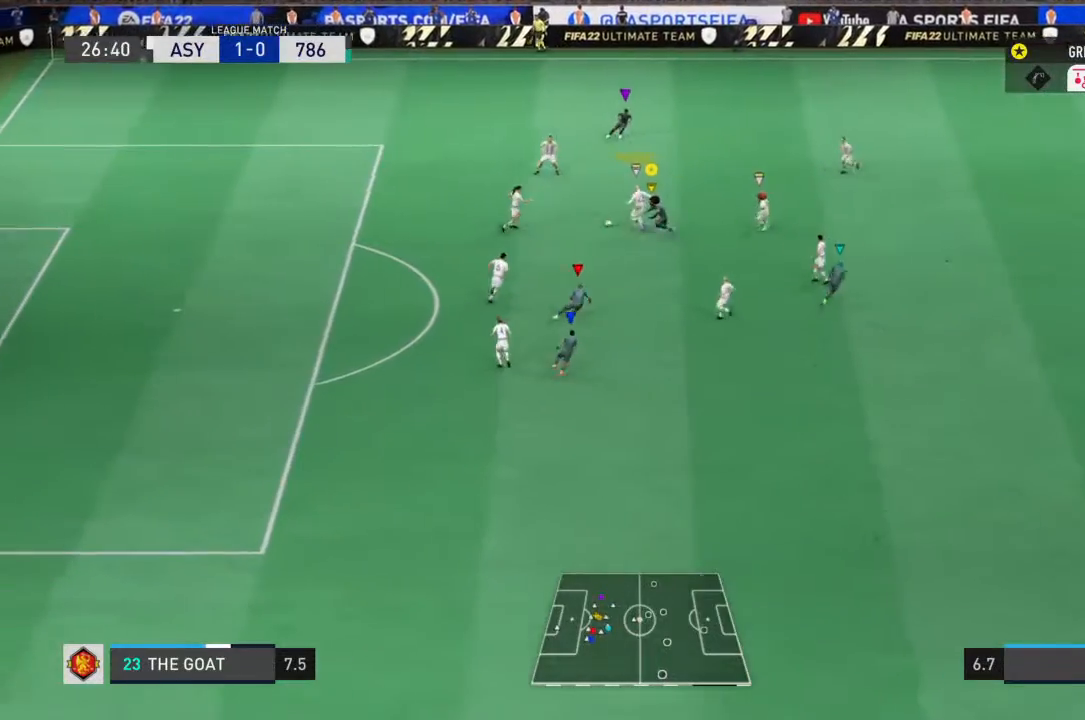
{"dt_ms": 500, "buttons": ["L2", "R2"], "left_stick": "up-left", "right_stick": "center", "events": [[333, "L2", "down"], [333, "left_stick", "up-left"]]}
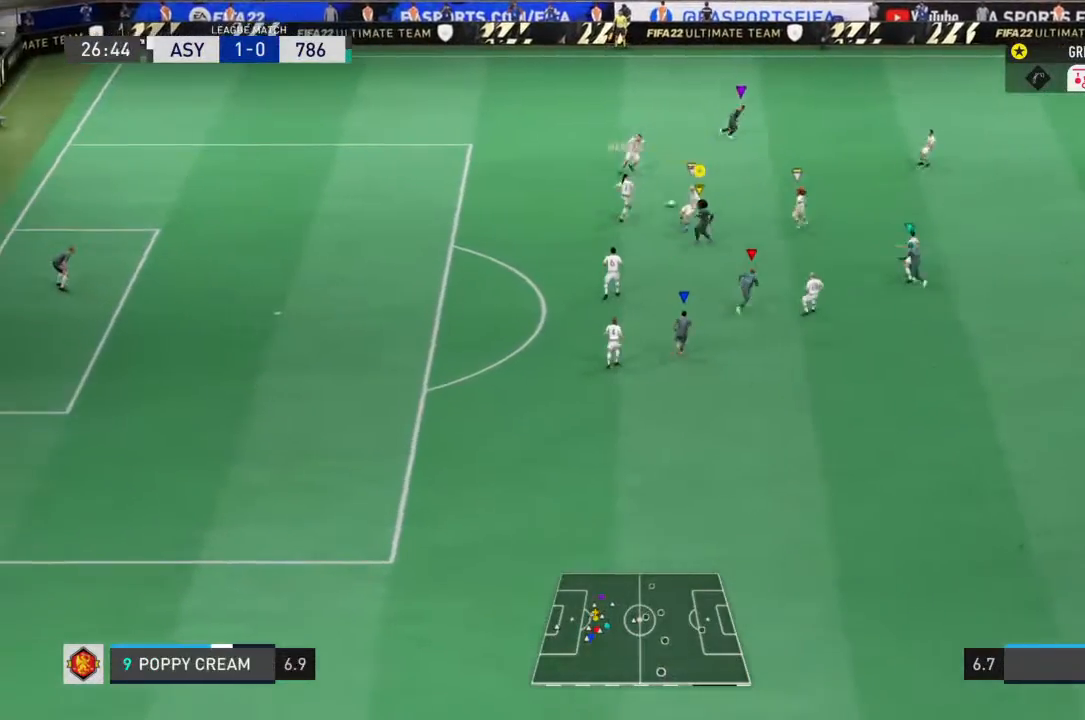
{"dt_ms": 500, "buttons": ["L2", "R2"], "left_stick": "up-right", "right_stick": "center", "events": [[200, "left_stick", "up"], [300, "left_stick", "up-right"]]}
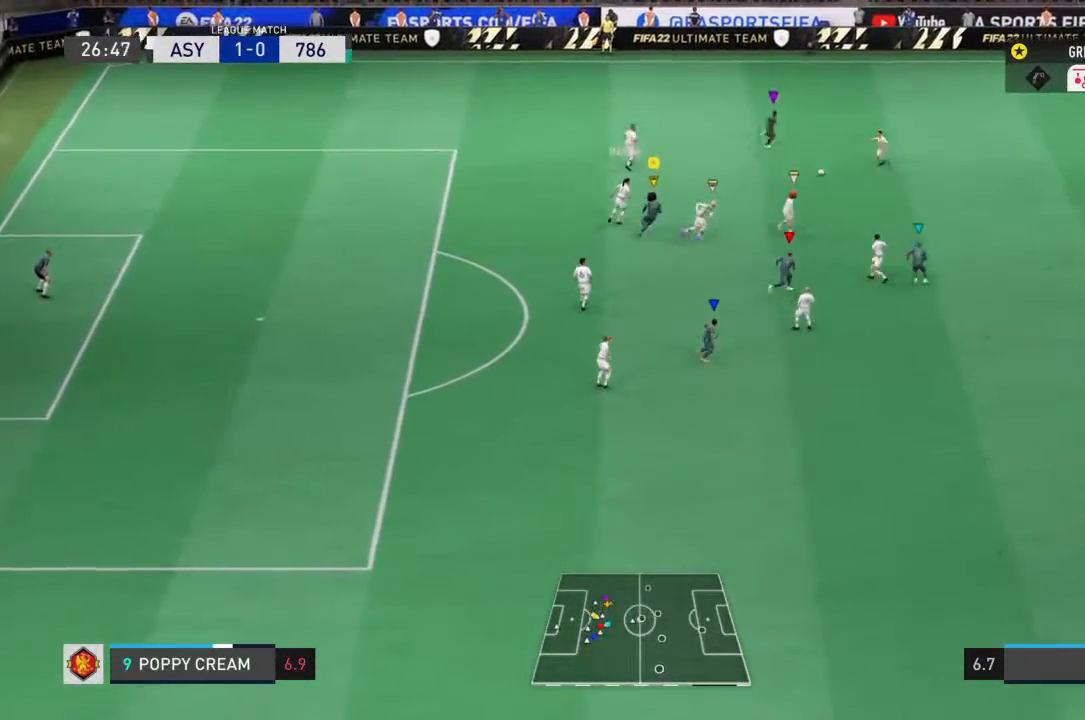
{"dt_ms": 500, "buttons": ["R1", "R2"], "left_stick": "right", "right_stick": "center", "events": [[100, "R1", "down"], [167, "left_stick", "right"], [267, "L2", "up"]]}
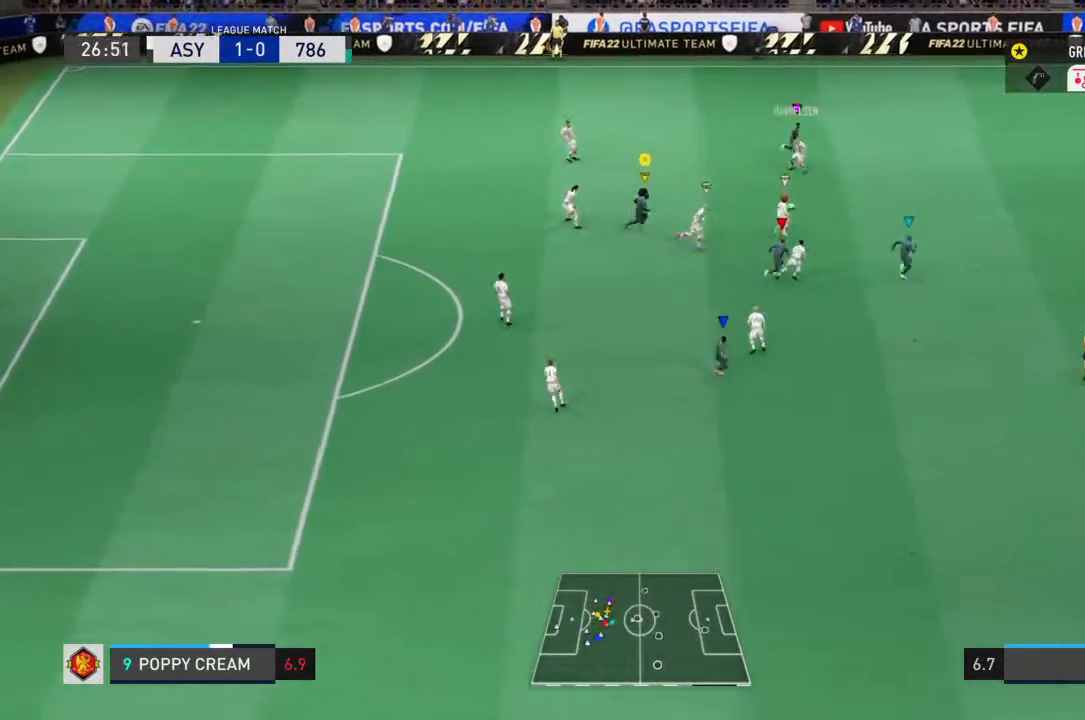
{"dt_ms": 500, "buttons": ["R1", "R2"], "left_stick": "right", "right_stick": "center", "events": []}
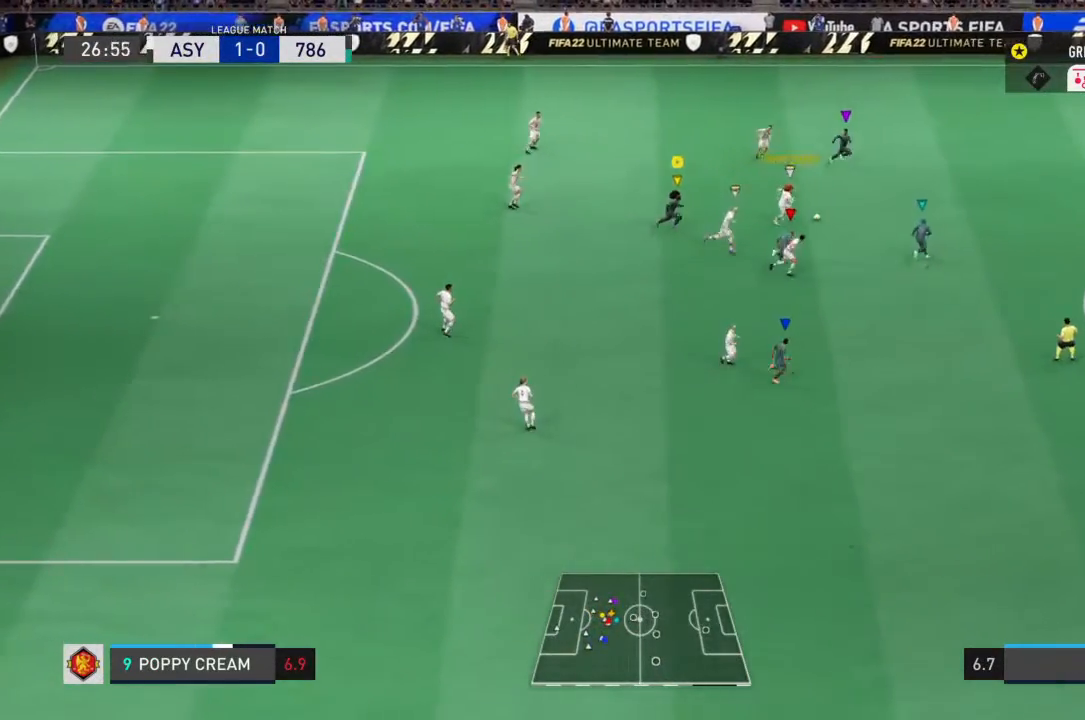
{"dt_ms": 500, "buttons": ["R1", "R2"], "left_stick": "up-right", "right_stick": "center", "events": [[433, "left_stick", "up-right"]]}
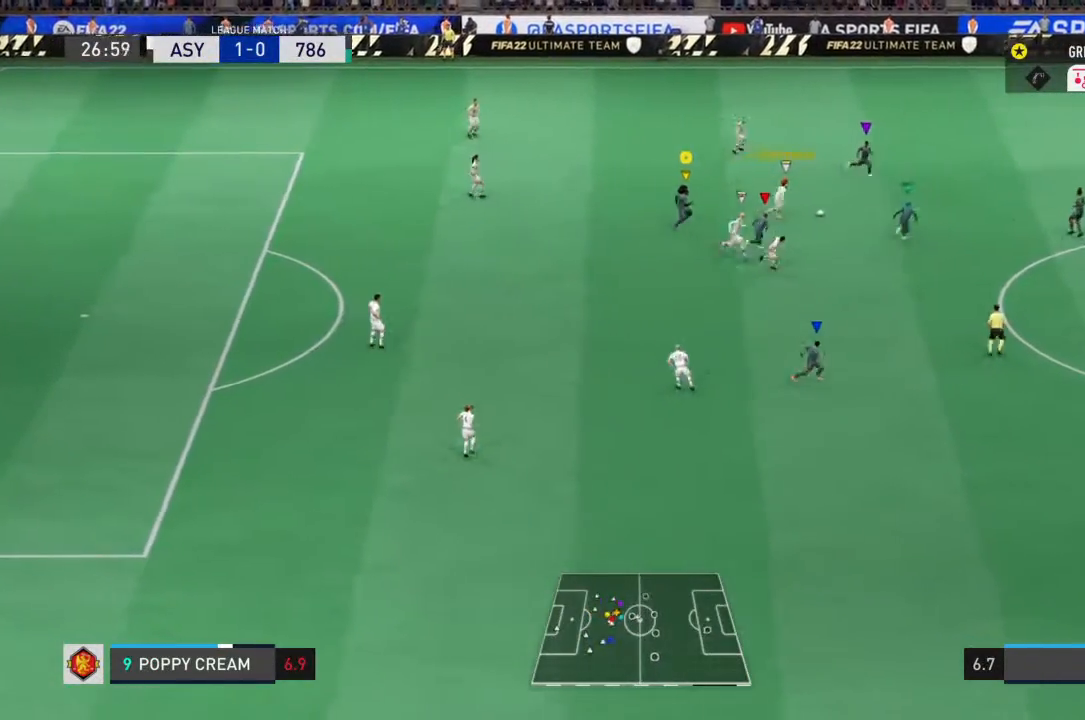
{"dt_ms": 500, "buttons": ["CIRCLE", "R1", "R2"], "left_stick": "left", "right_stick": "center", "events": [[33, "left_stick", "up"], [133, "left_stick", "up-left"], [367, "CIRCLE", "down"], [400, "left_stick", "left"]]}
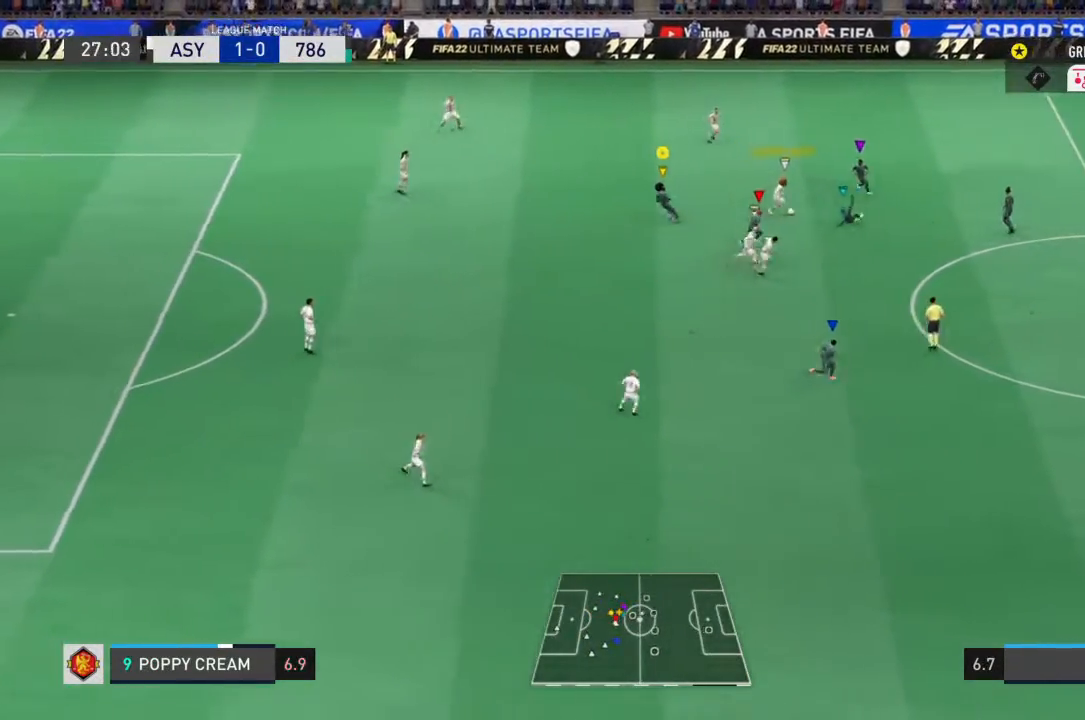
{"dt_ms": 500, "buttons": ["R1", "R2"], "left_stick": "center", "right_stick": "center", "events": [[33, "CIRCLE", "up"], [167, "left_stick", "center"]]}
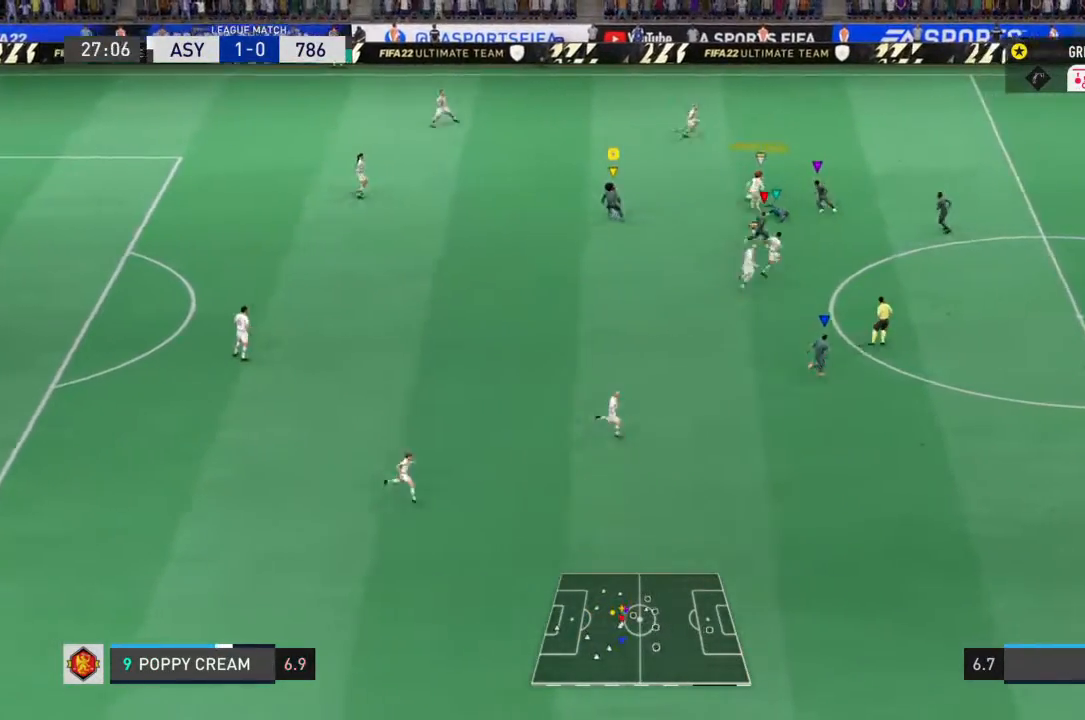
{"dt_ms": 500, "buttons": ["R1", "R2"], "left_stick": "up", "right_stick": "center", "events": [[67, "left_stick", "up-left"], [400, "left_stick", "up"]]}
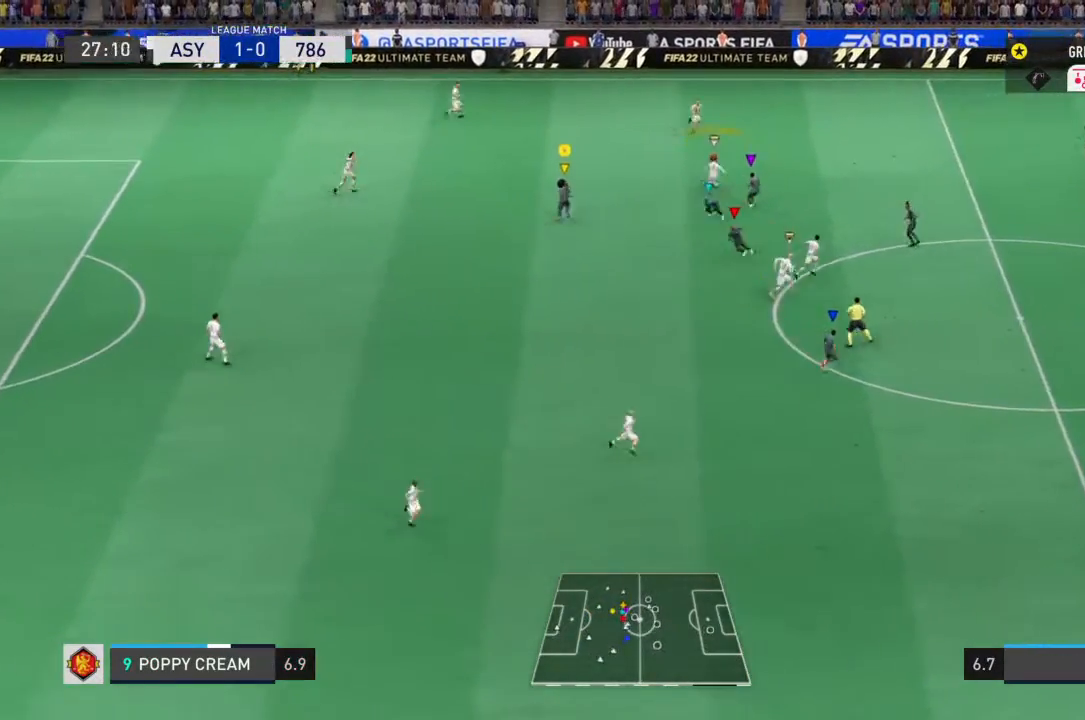
{"dt_ms": 500, "buttons": ["R1", "R2"], "left_stick": "up", "right_stick": "center", "events": []}
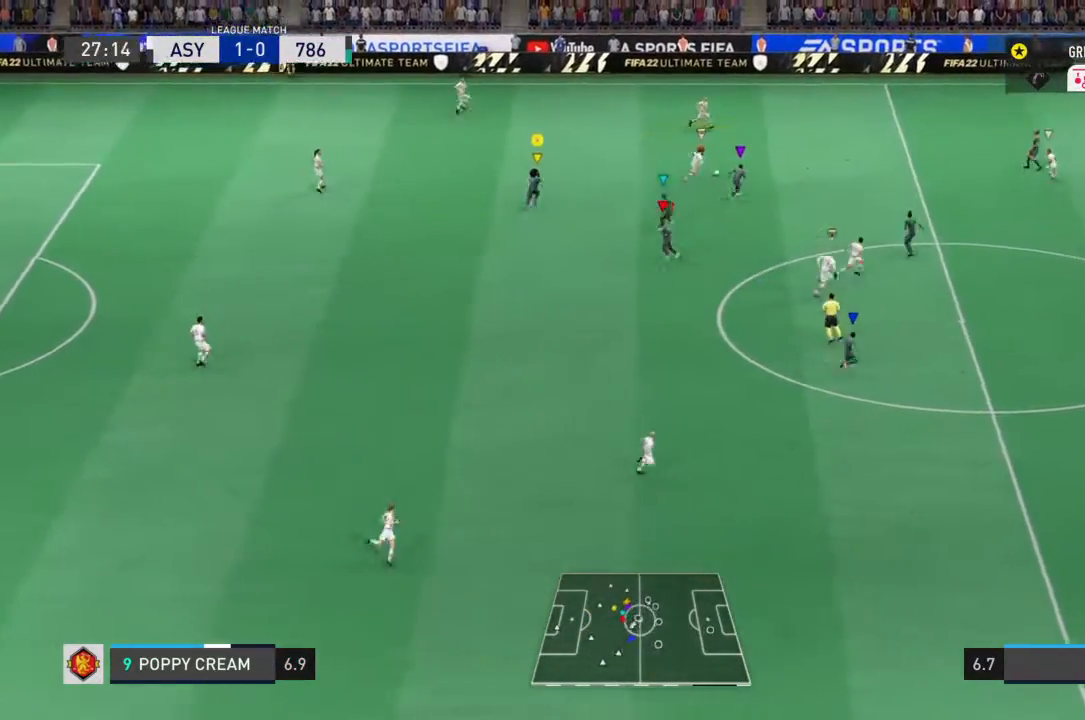
{"dt_ms": 500, "buttons": ["R1", "R2"], "left_stick": "up-right", "right_stick": "center", "events": [[167, "left_stick", "up-right"]]}
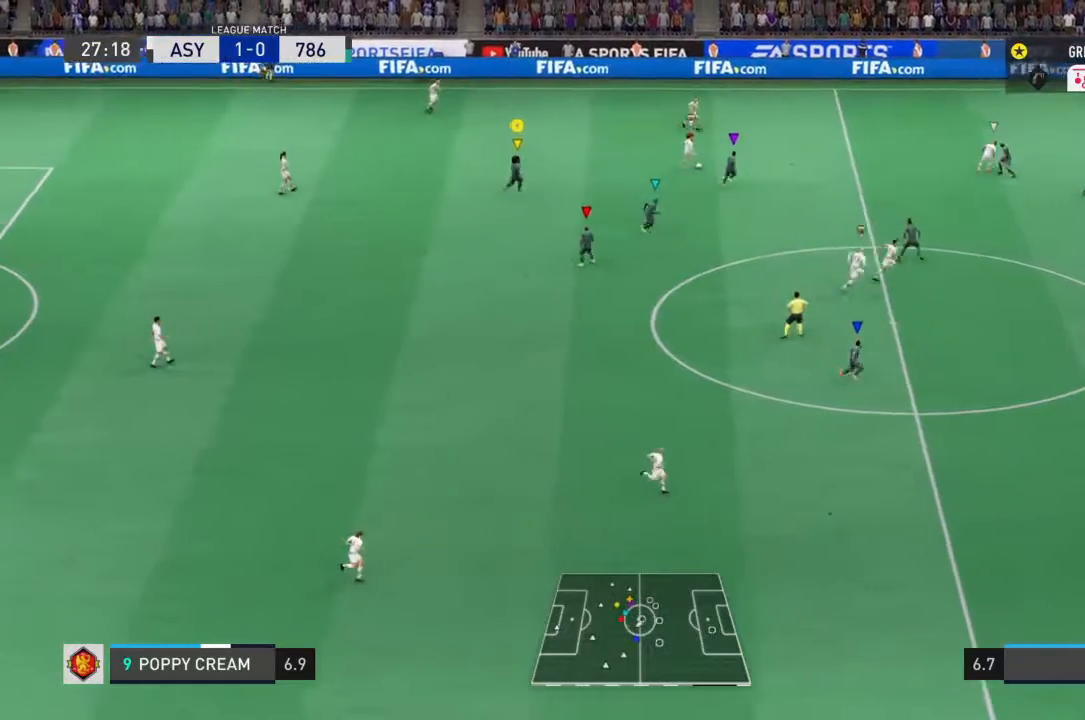
{"dt_ms": 500, "buttons": ["R1", "R2"], "left_stick": "up-right", "right_stick": "center", "events": []}
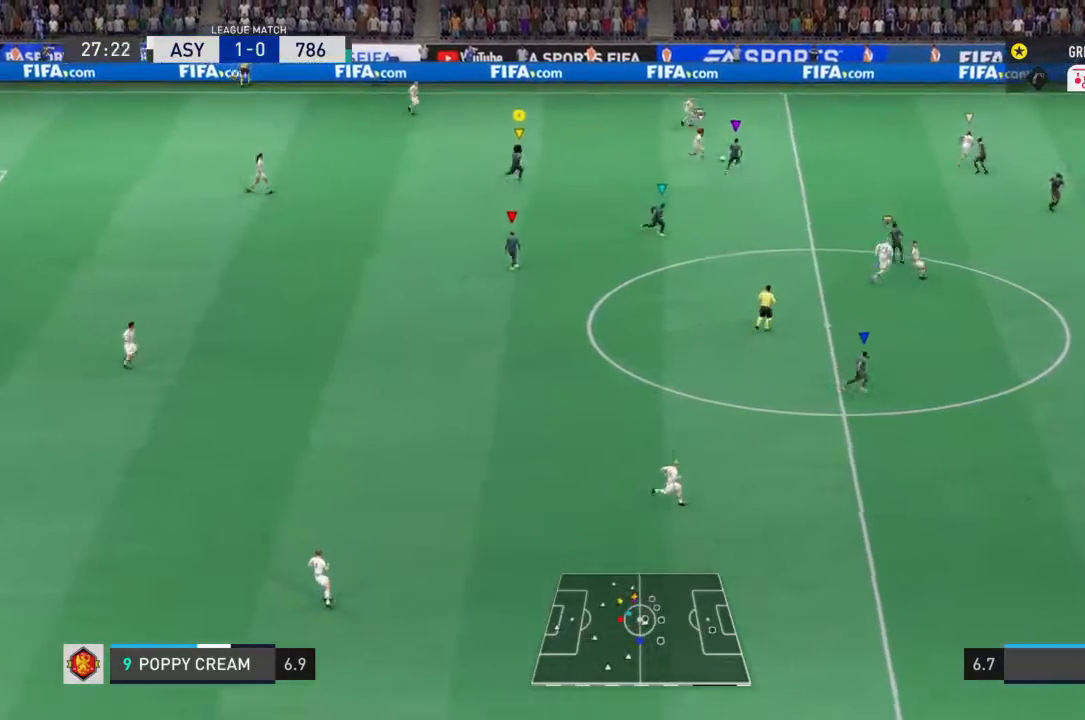
{"dt_ms": 500, "buttons": ["R1", "R2"], "left_stick": "up-right", "right_stick": "center", "events": []}
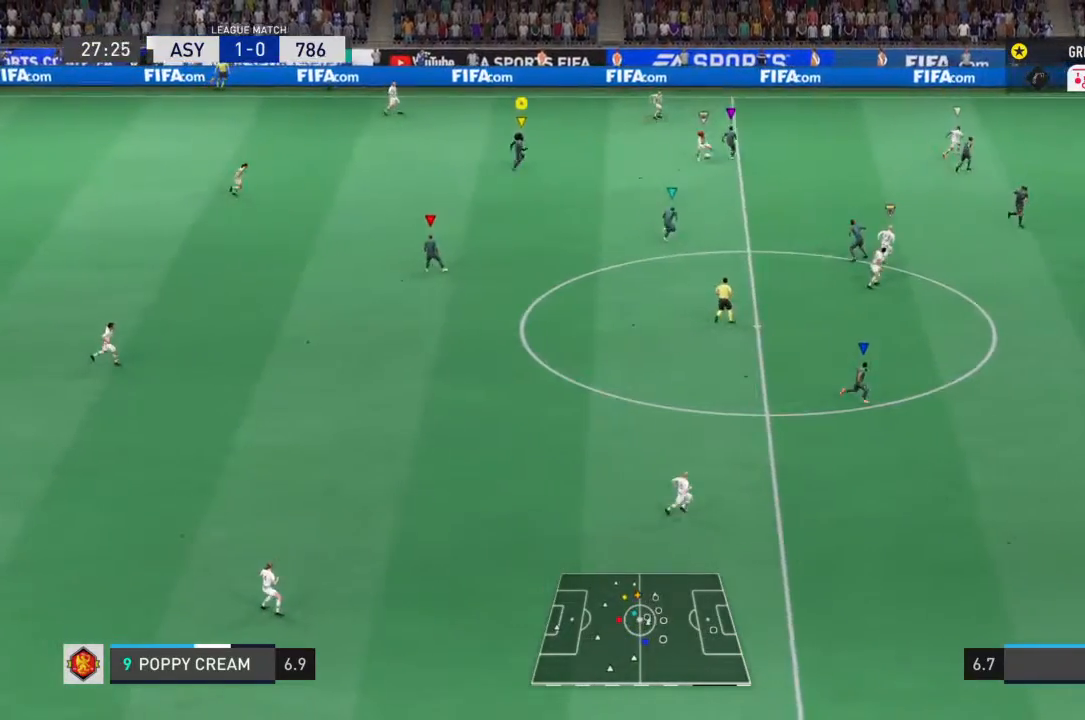
{"dt_ms": 500, "buttons": ["R1", "R2"], "left_stick": "down", "right_stick": "center", "events": [[233, "left_stick", "down-right"], [300, "left_stick", "down"]]}
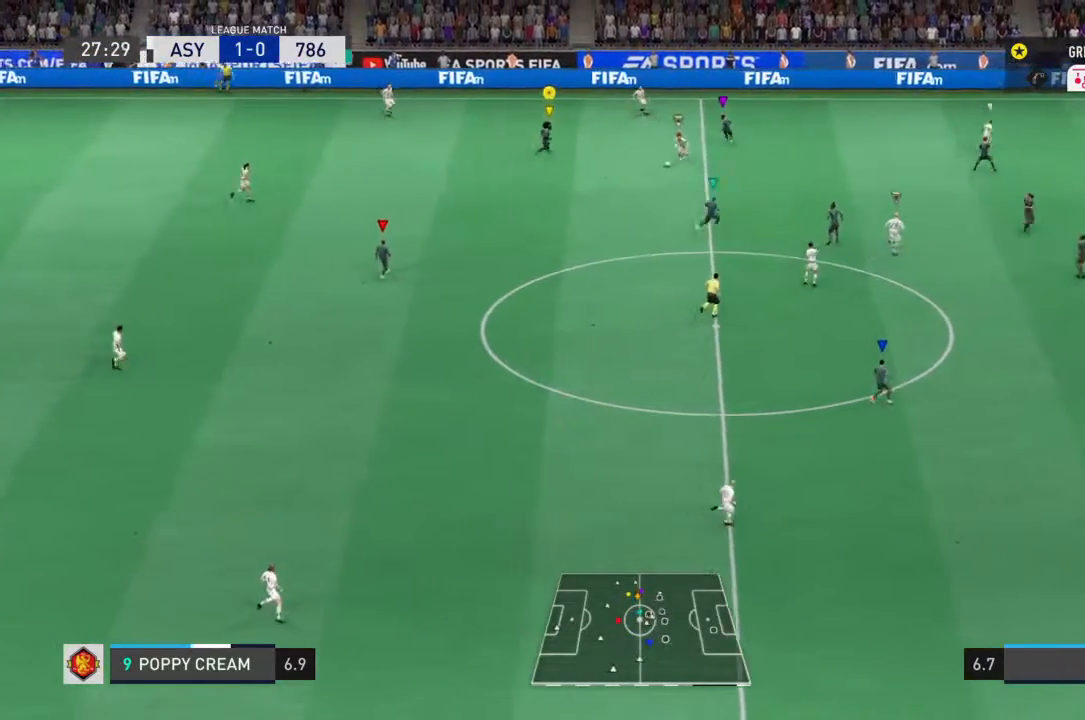
{"dt_ms": 500, "buttons": ["R1", "R2"], "left_stick": "down", "right_stick": "center", "events": []}
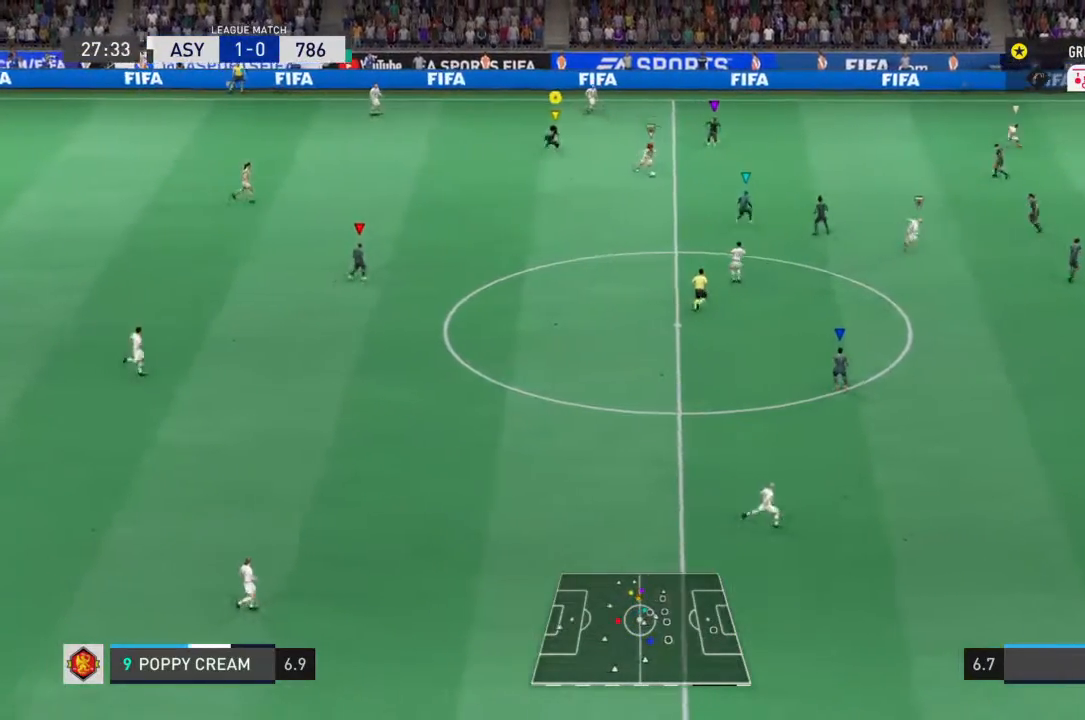
{"dt_ms": 500, "buttons": ["R1", "R2"], "left_stick": "down", "right_stick": "center", "events": []}
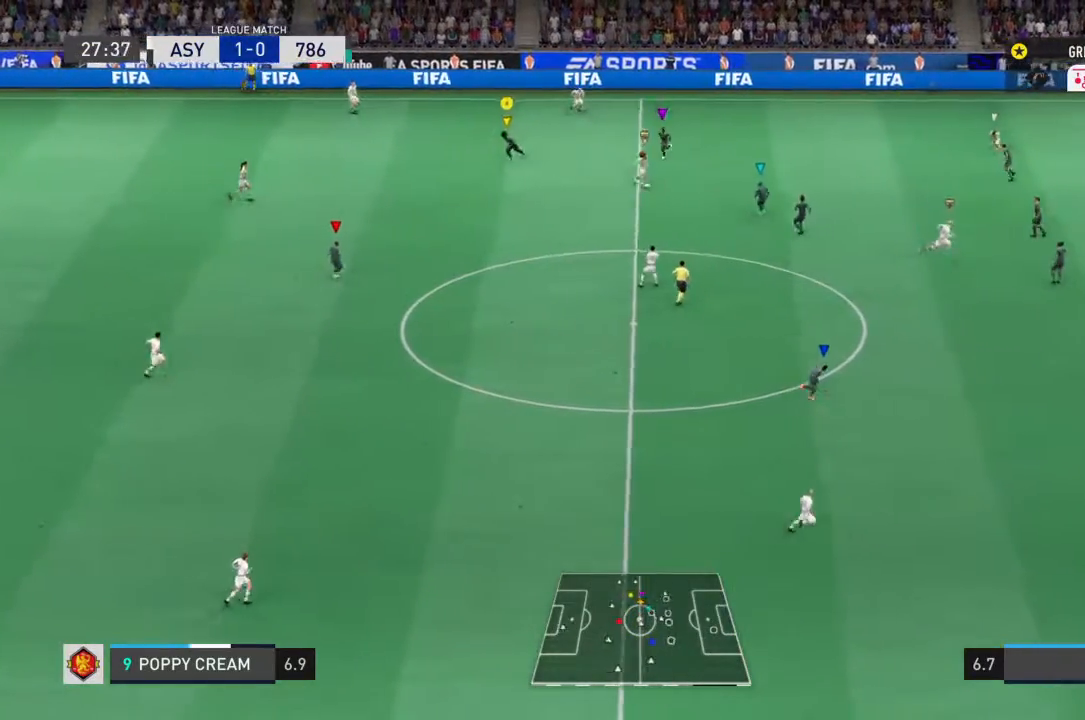
{"dt_ms": 500, "buttons": ["R1", "R2"], "left_stick": "down", "right_stick": "center", "events": []}
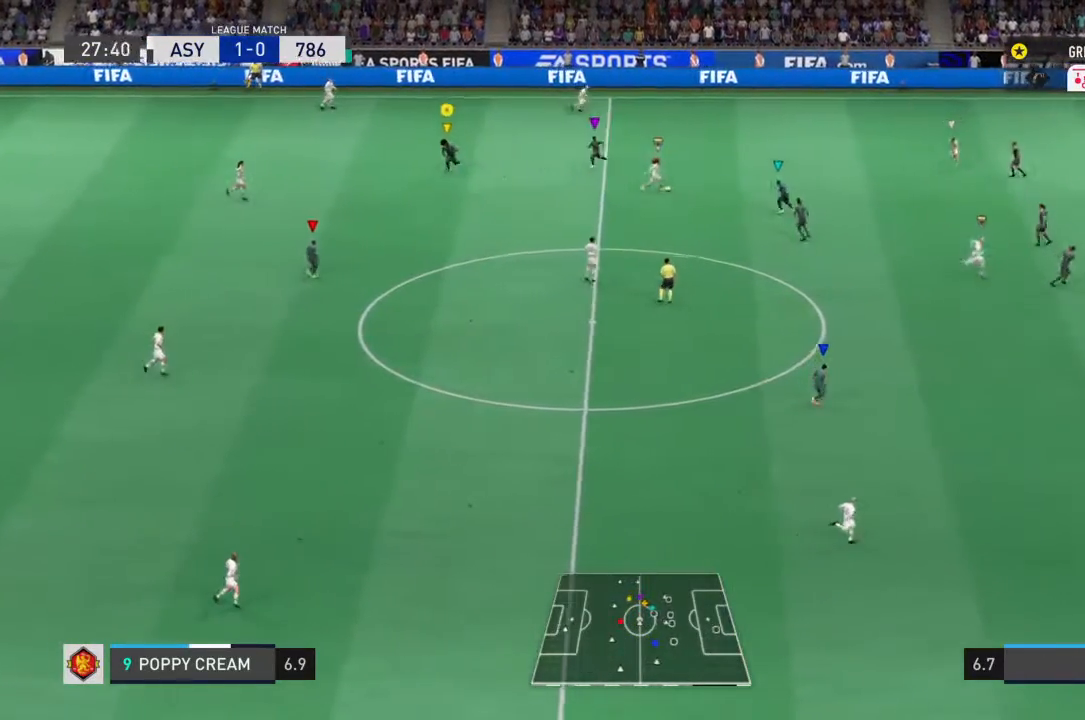
{"dt_ms": 500, "buttons": ["L2", "R1", "R2"], "left_stick": "up-right", "right_stick": "center", "events": [[233, "left_stick", "right"], [333, "L2", "down"], [467, "left_stick", "up-right"]]}